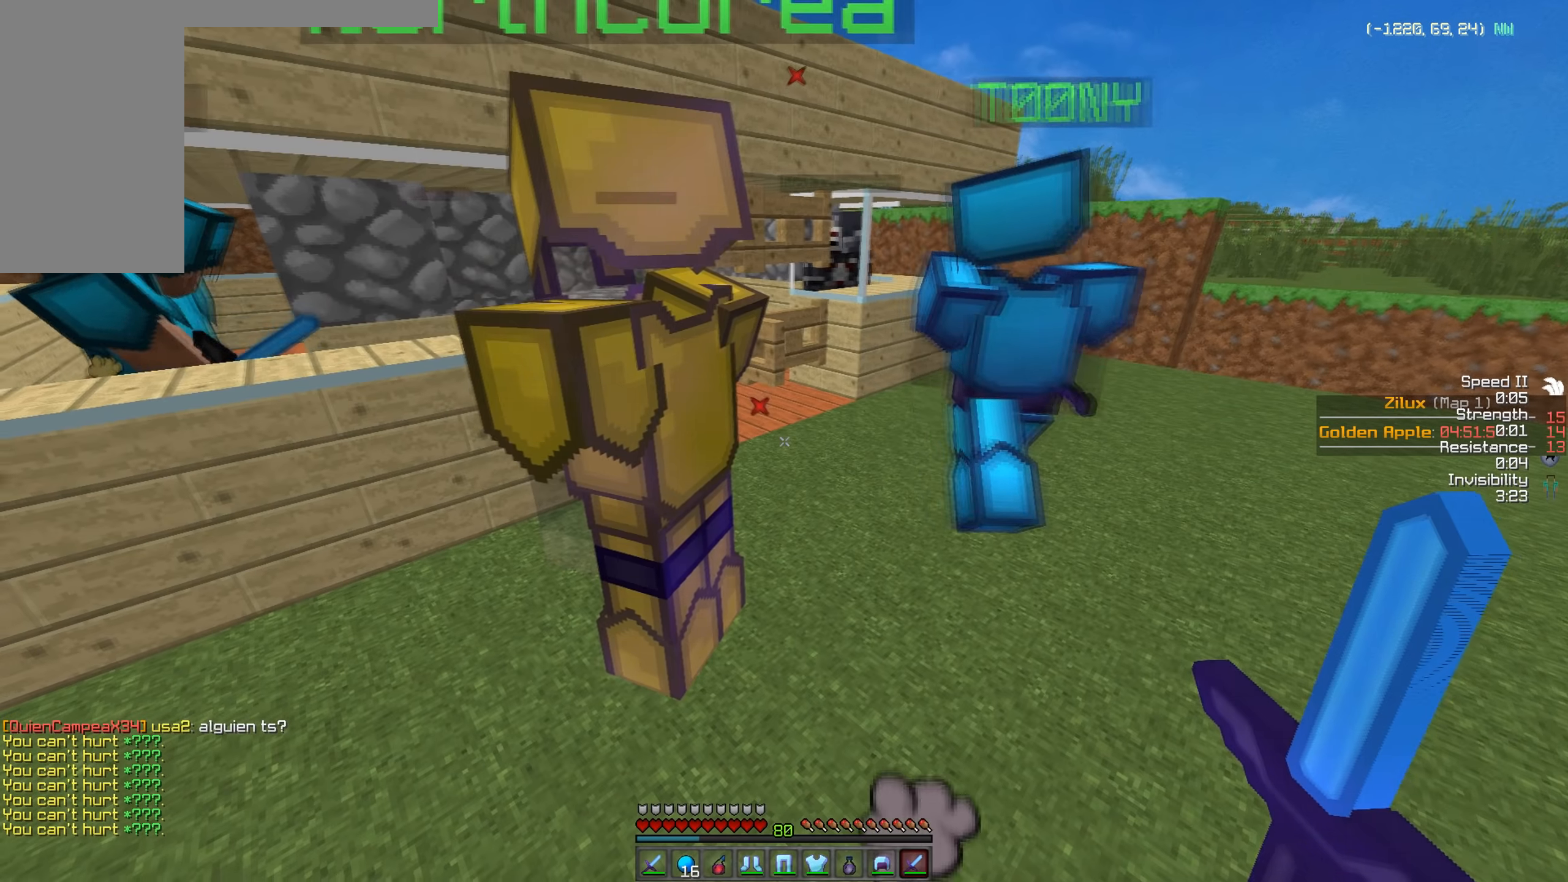
Gameplay with keyboard and mouse; each line is a JSON object with the keys and mouse buttons held at the frame after it. "events" lists presses ("down") and releases ("up") of "a", "d", "s", "w", "mouse_left" and "mouse_right" between this image and that frame as [ms after this image, input, new state], when the widget could be followed in between. "mouse_left", "mouse_right" = the "left", "right" buttons of the "mouse" list. No other keys are recorded. Fast repeated clicks can show as one long hold. Mouse movement is not recorded.
{"keys": ["d", "w"], "mouse": [], "events": [[116, "w", "down"], [283, "d", "down"]]}
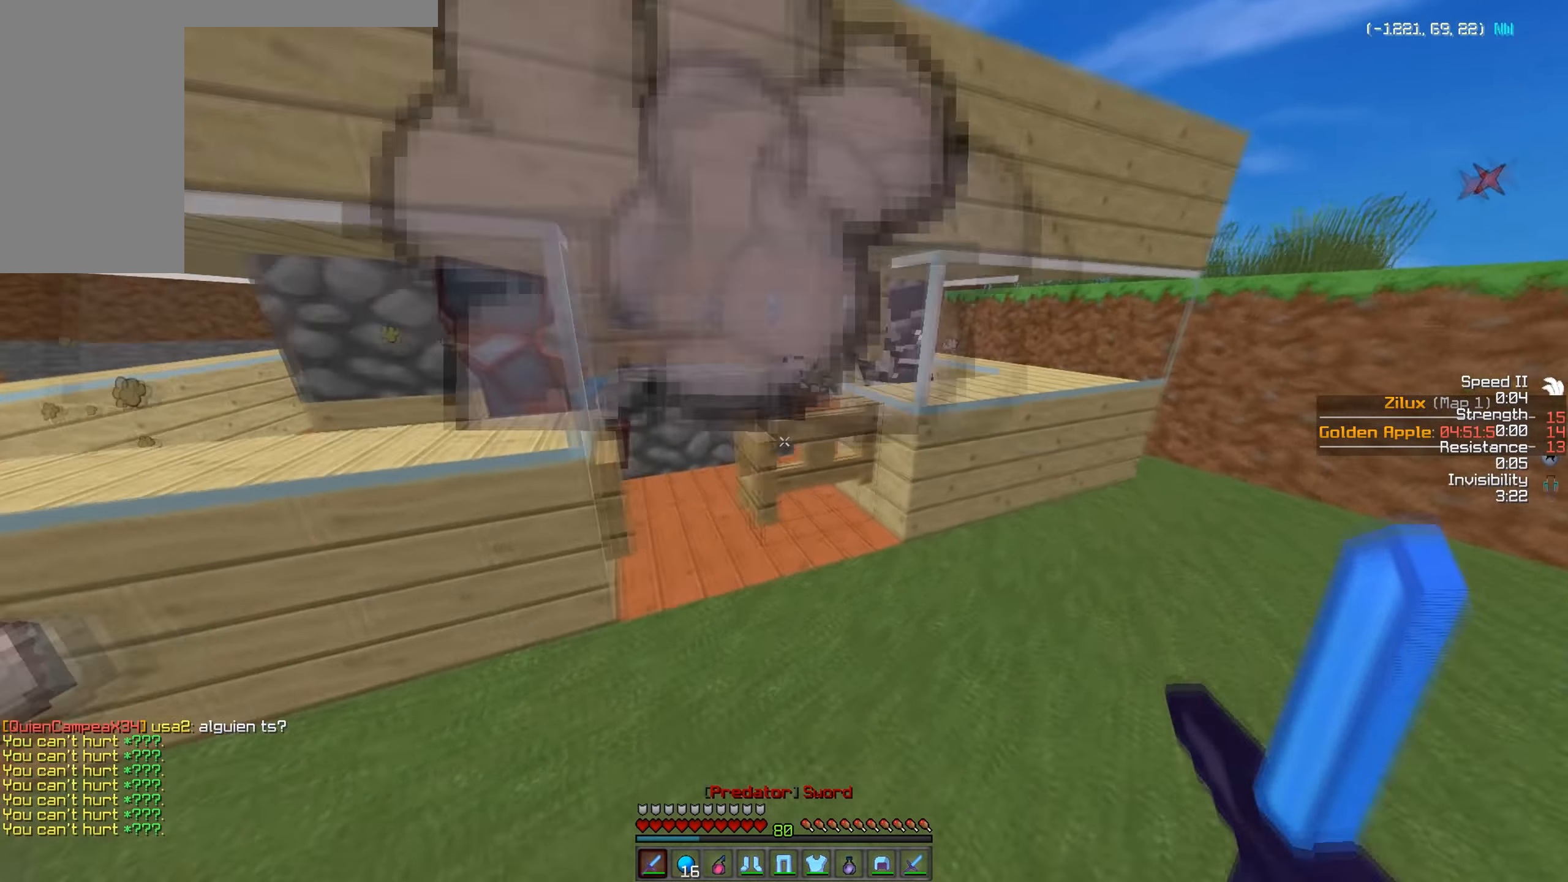
{"keys": ["w"], "mouse": ["left"], "events": [[33, "d", "up"], [33, "w", "up"], [216, "w", "down"], [483, "mouse_left", "down"]]}
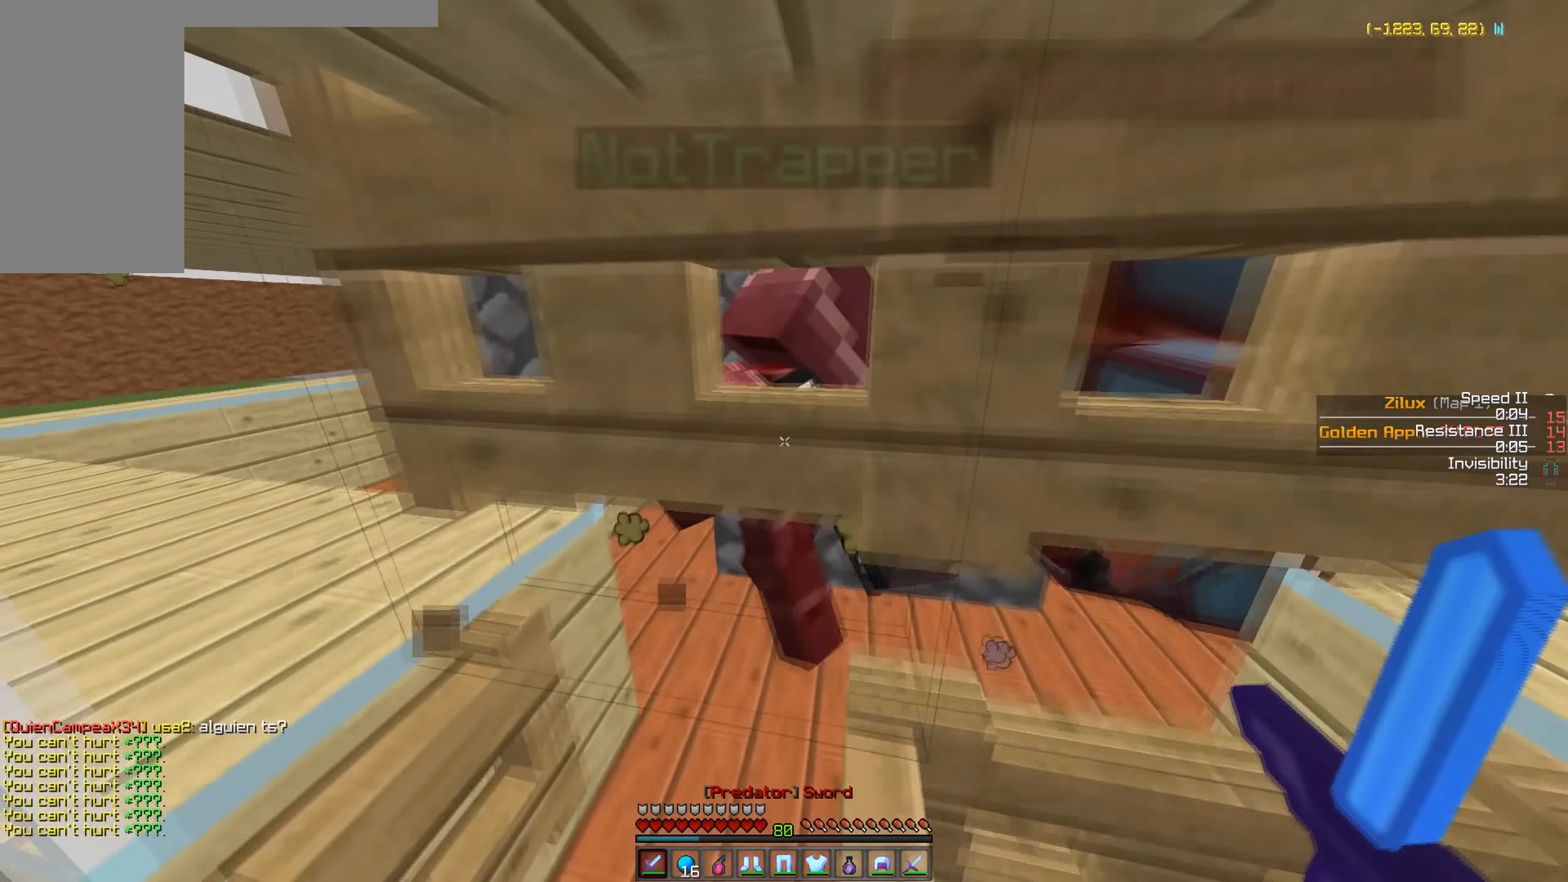
{"keys": ["w"], "mouse": ["left"], "events": [[33, "mouse_right", "down"], [83, "mouse_left", "up"], [83, "mouse_right", "up"], [116, "a", "down"], [183, "mouse_left", "down"], [183, "mouse_right", "down"], [233, "mouse_left", "up"], [233, "mouse_right", "up"], [283, "a", "up"], [333, "mouse_left", "down"], [383, "mouse_left", "up"], [483, "mouse_left", "down"]]}
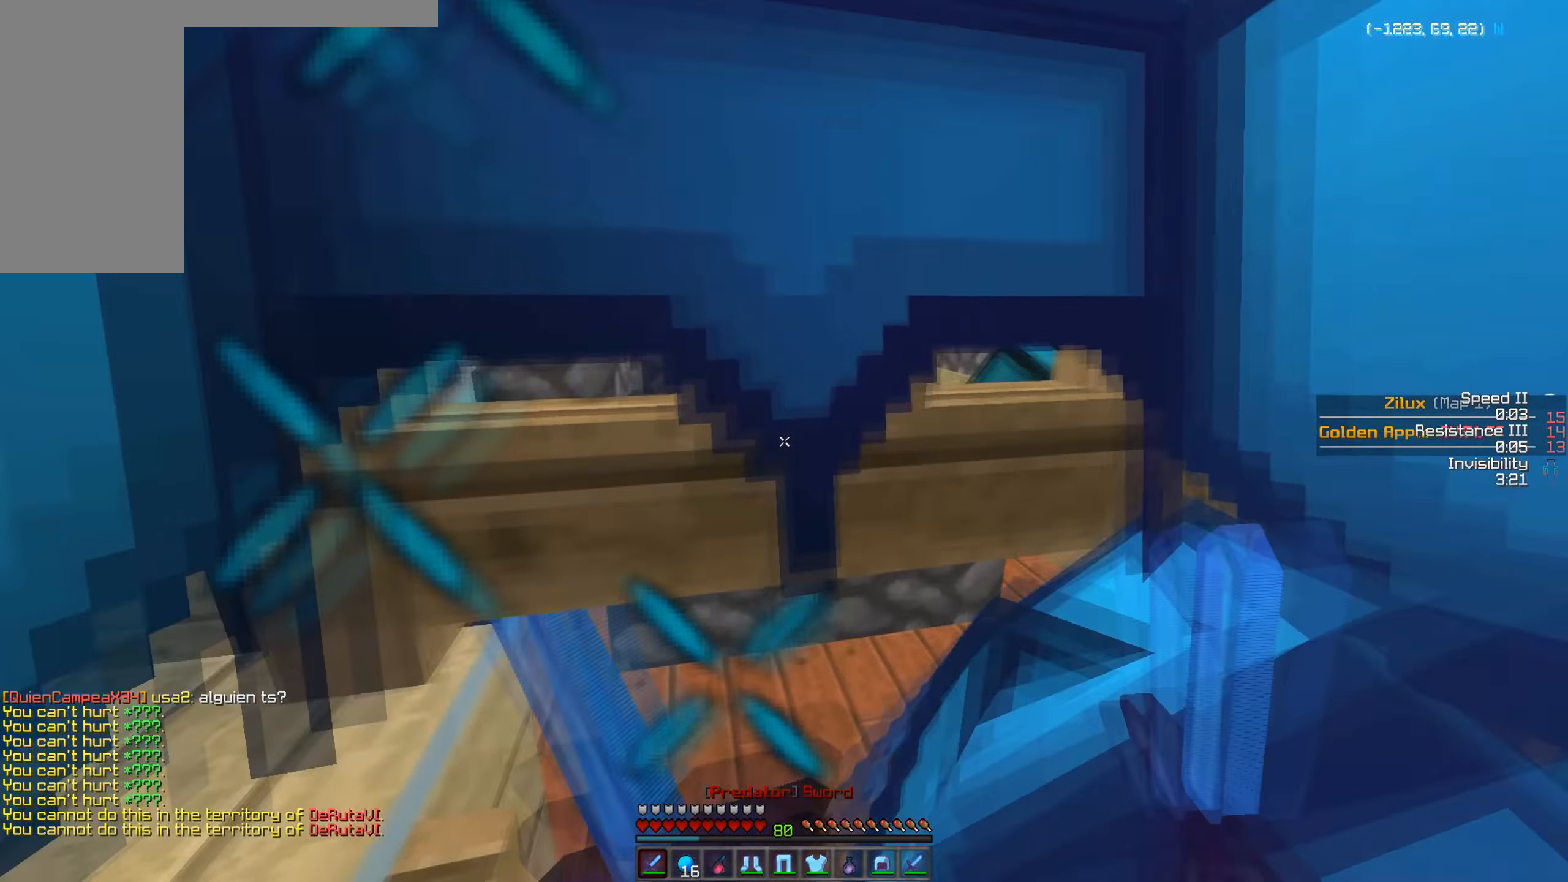
{"keys": ["s"], "mouse": [], "events": [[83, "mouse_left", "up"], [133, "w", "up"], [217, "s", "down"]]}
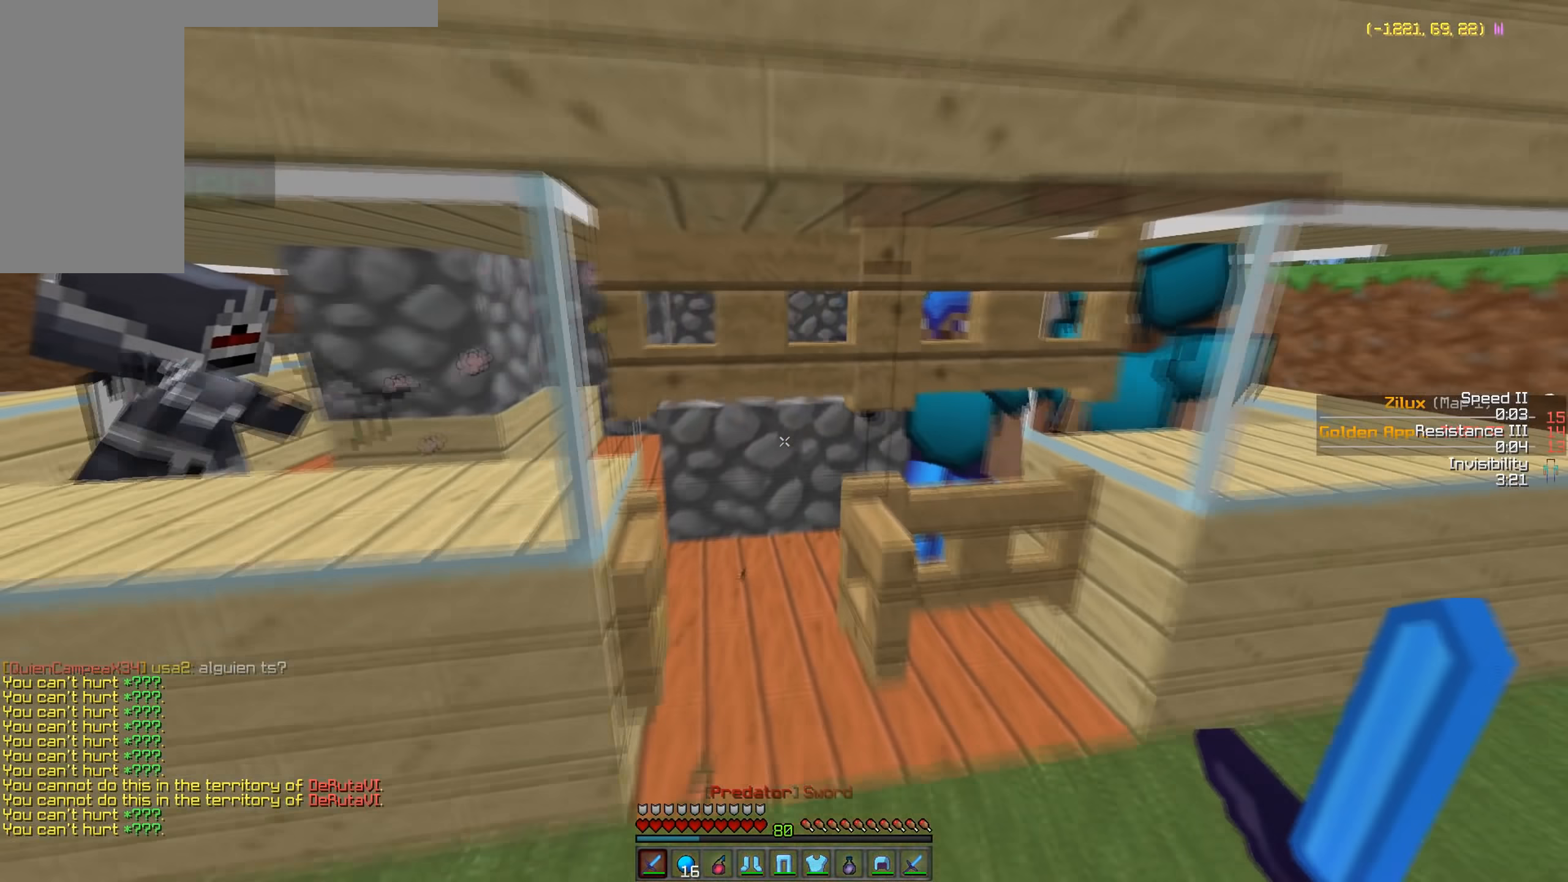
{"keys": [], "mouse": [], "events": [[33, "a", "down"], [133, "s", "up"], [267, "a", "up"]]}
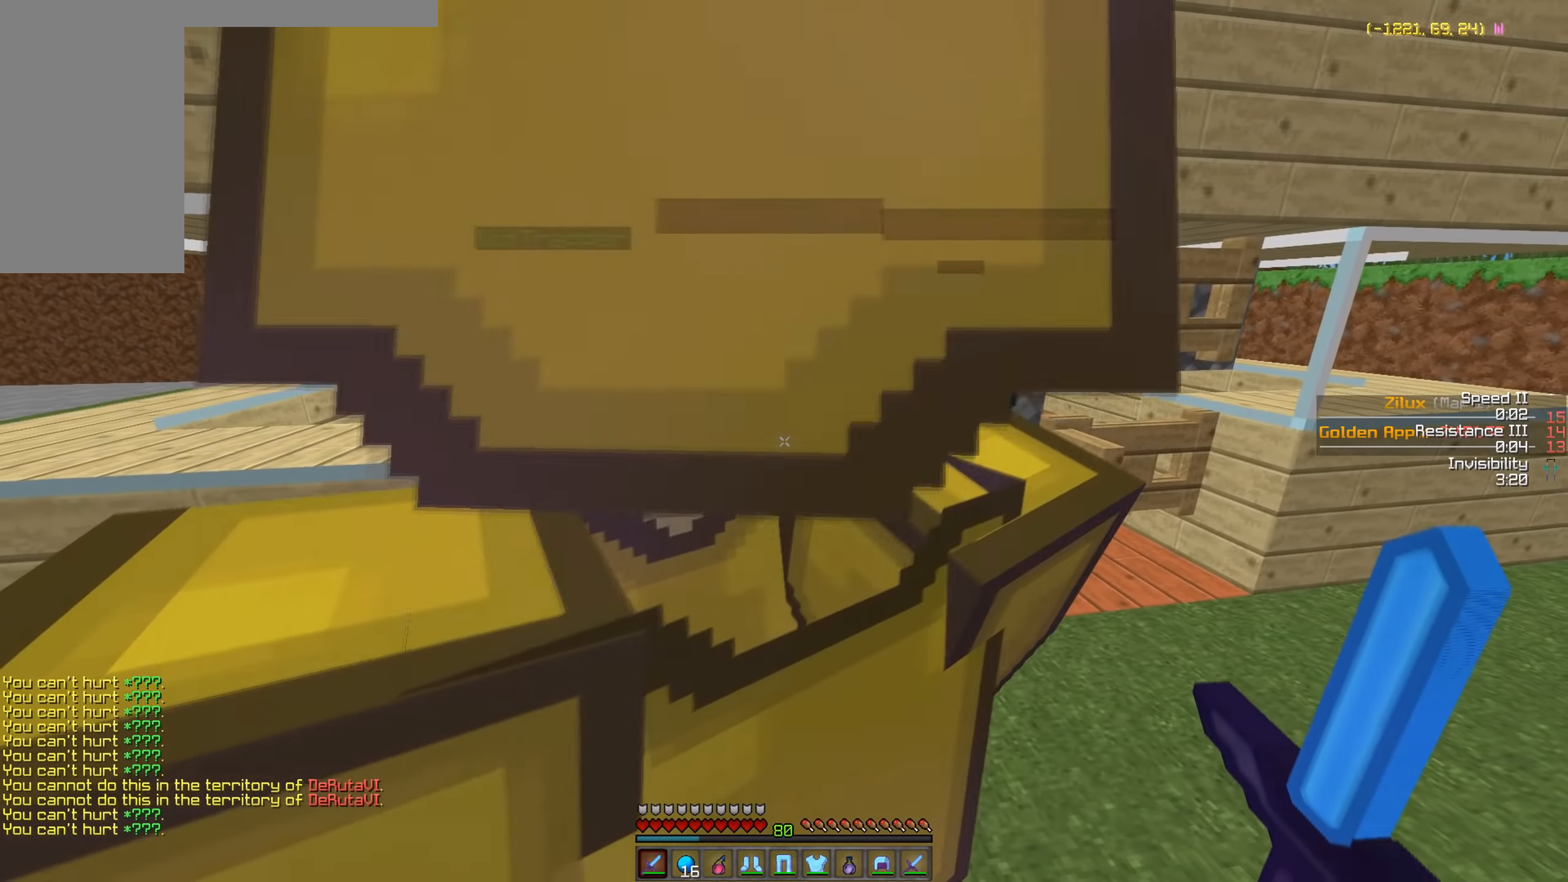
{"keys": ["a"], "mouse": [], "events": [[167, "a", "down"]]}
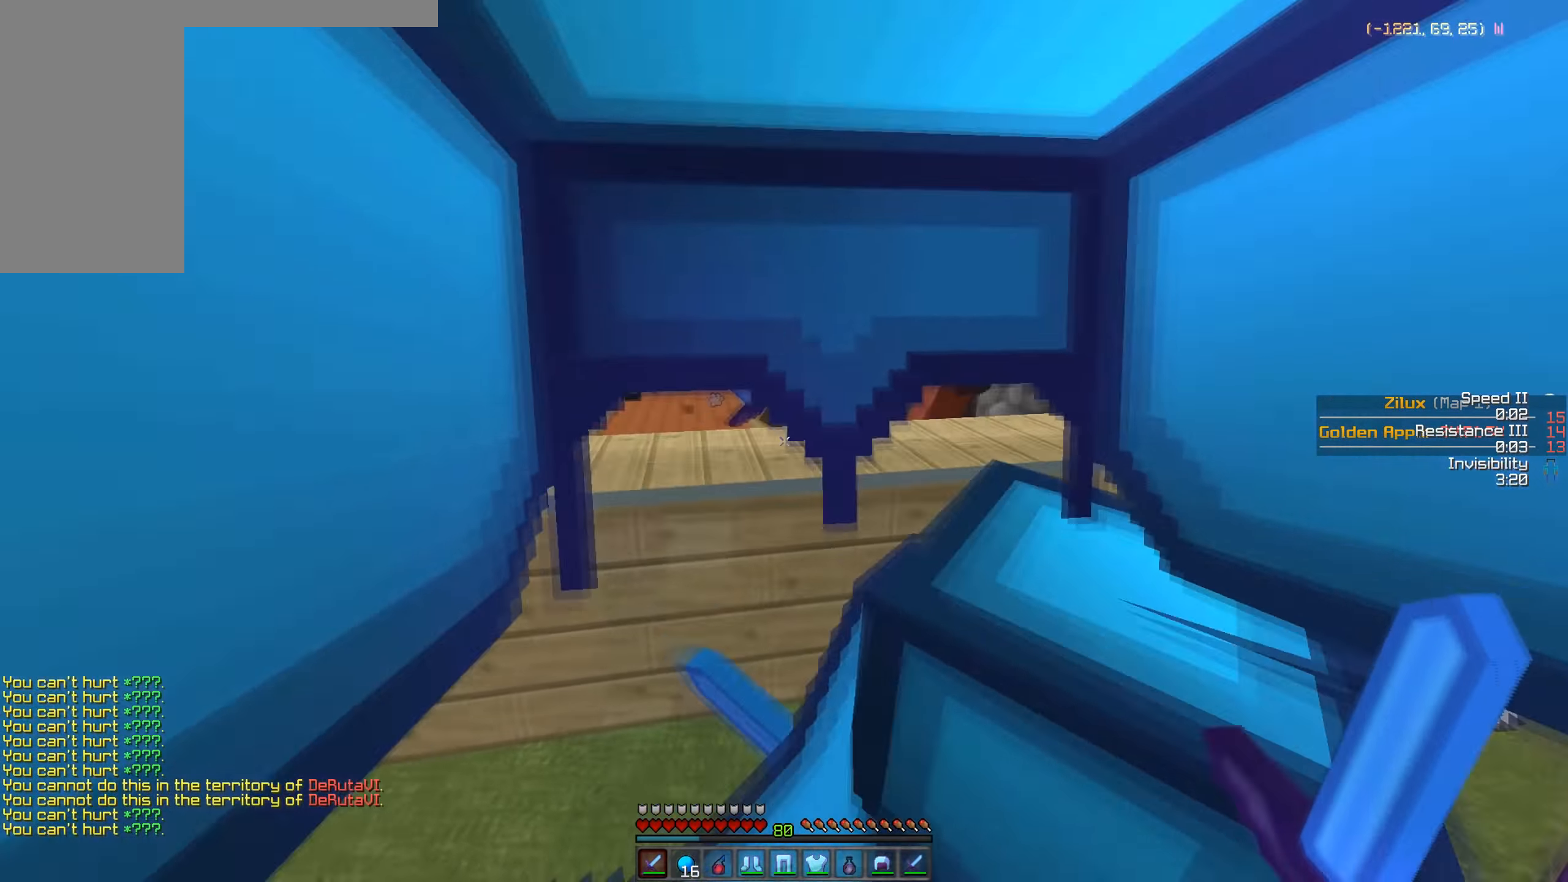
{"keys": ["a", "w"], "mouse": [], "events": [[283, "w", "down"]]}
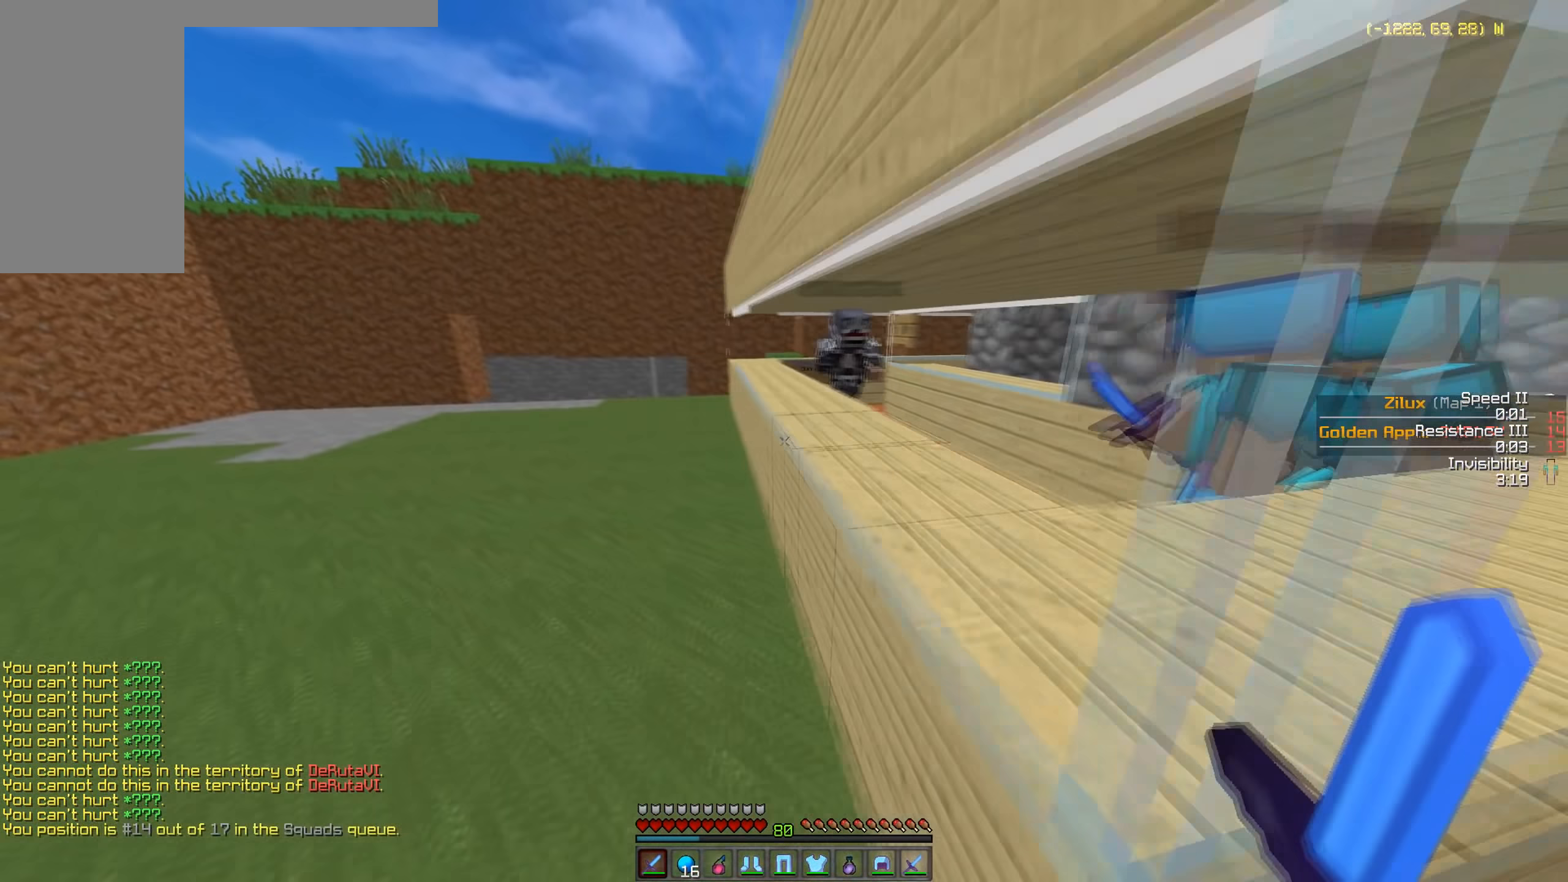
{"keys": ["d"], "mouse": [], "events": [[233, "a", "up"], [233, "w", "up"], [467, "d", "down"]]}
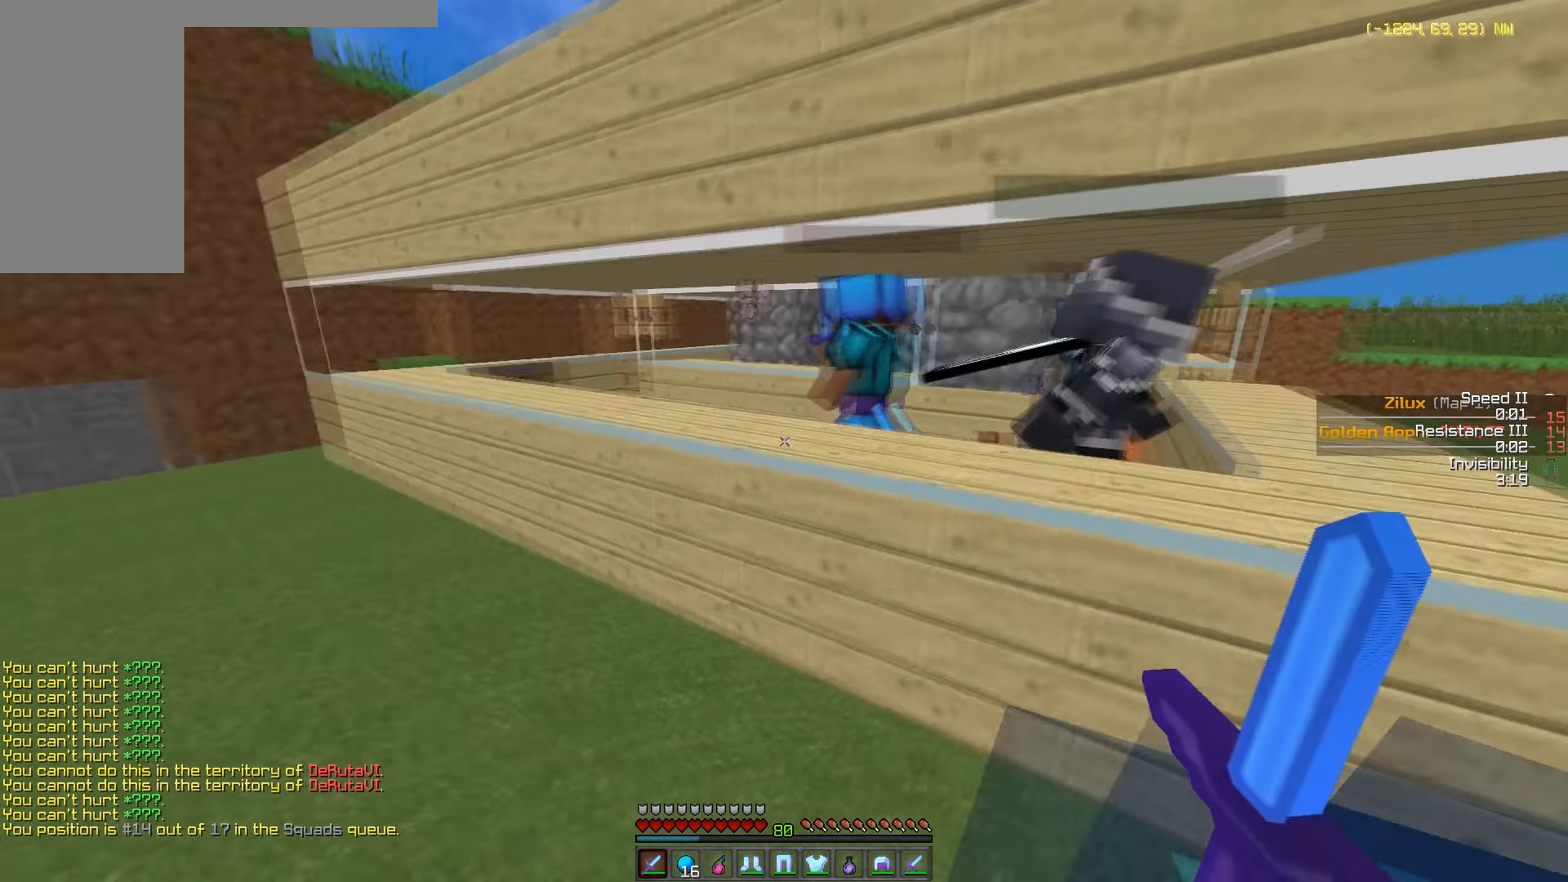
{"keys": ["d"], "mouse": [], "events": []}
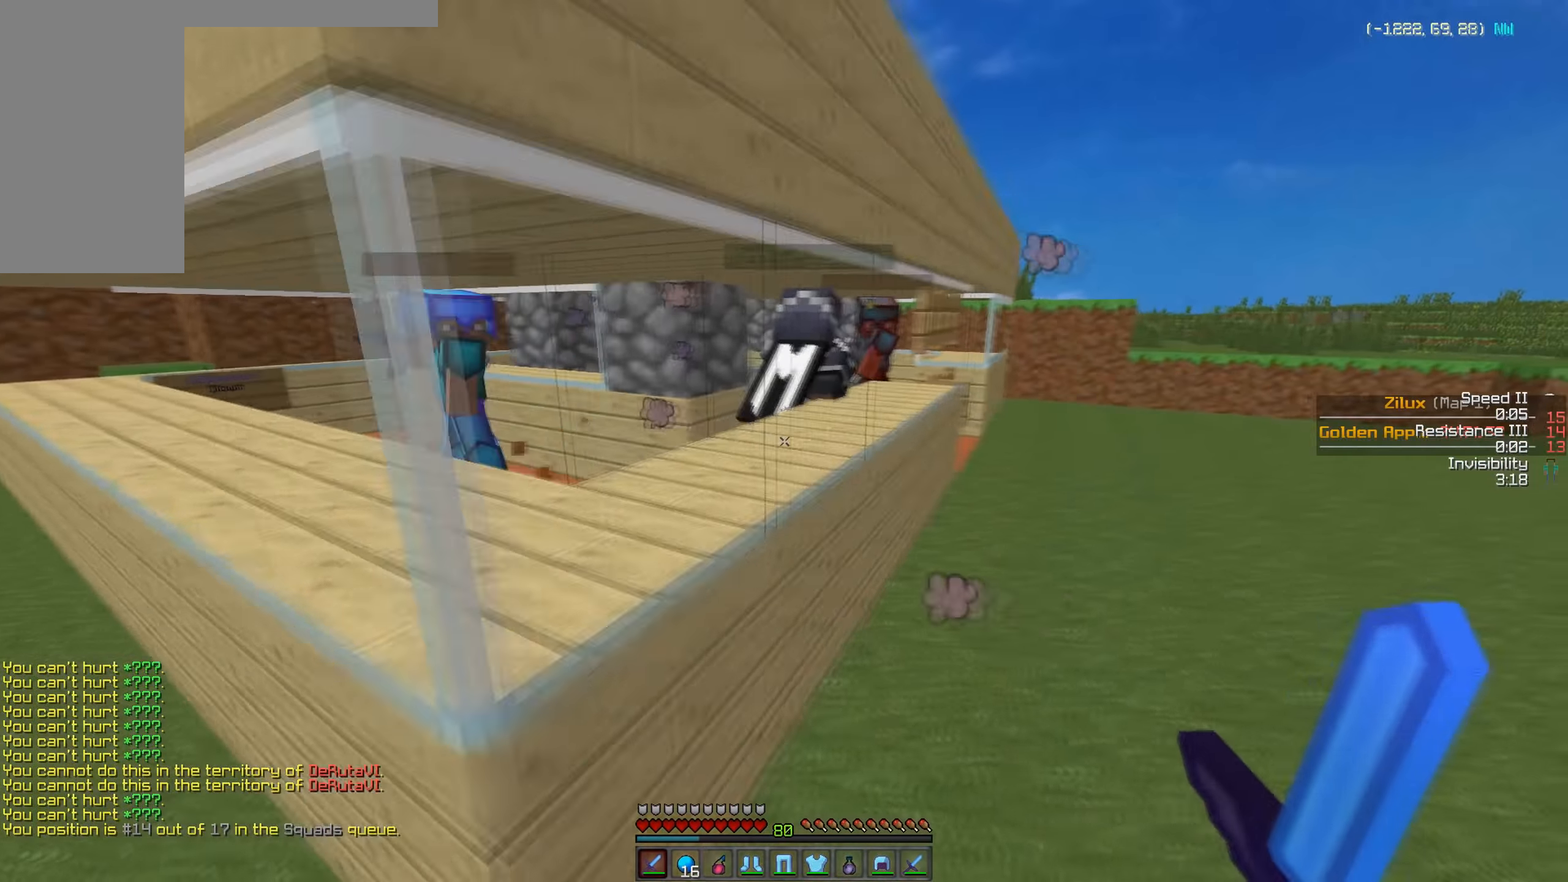
{"keys": ["w"], "mouse": [], "events": [[67, "w", "down"], [283, "d", "up"]]}
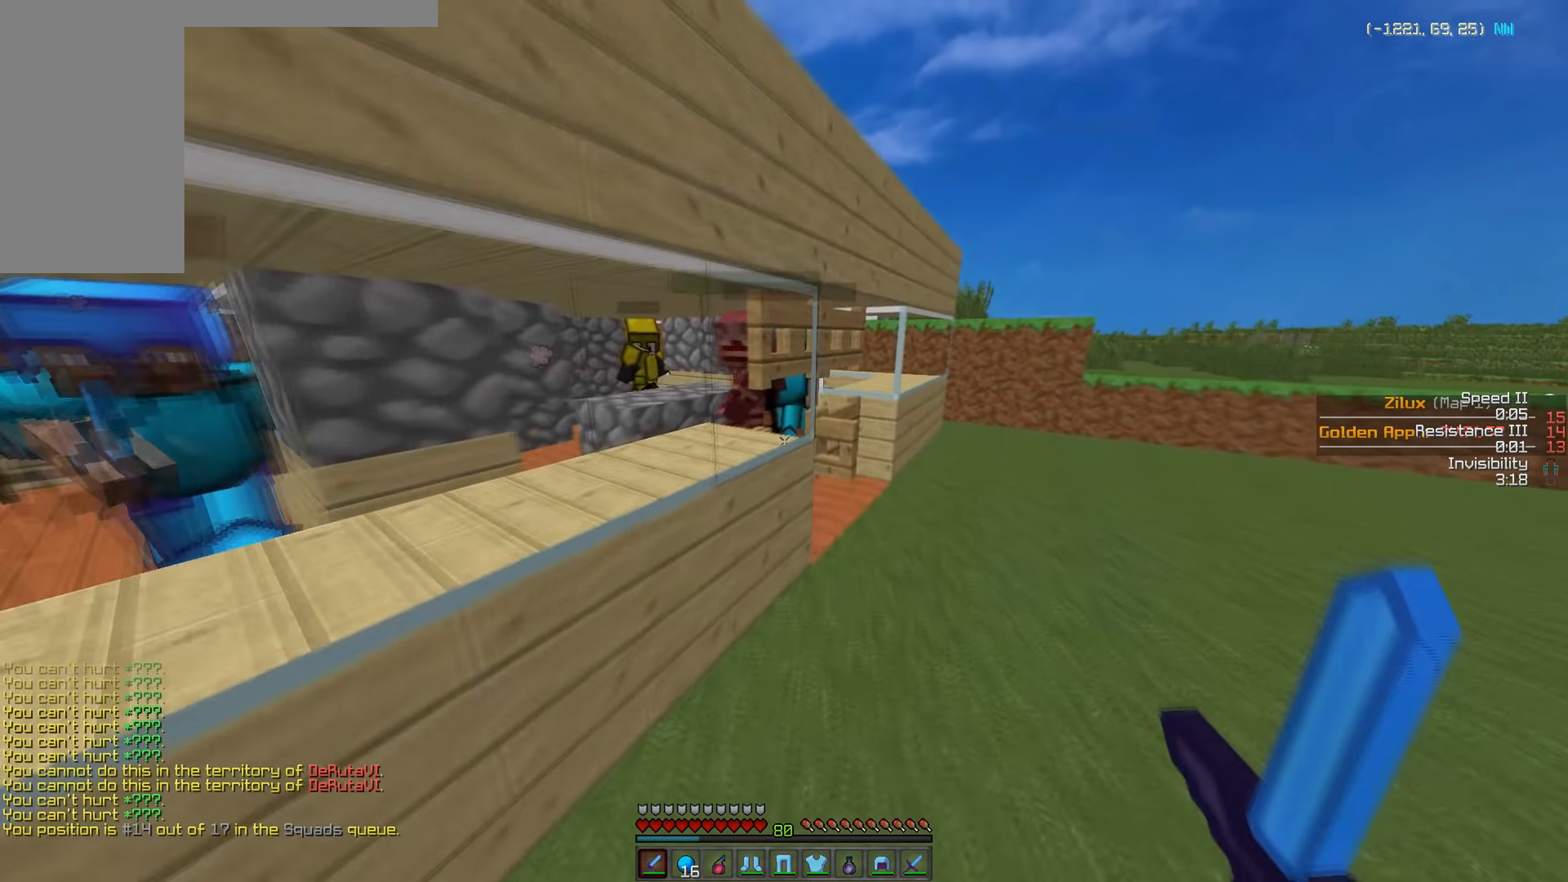
{"keys": [], "mouse": [], "events": [[133, "d", "down"], [283, "w", "up"], [483, "d", "up"]]}
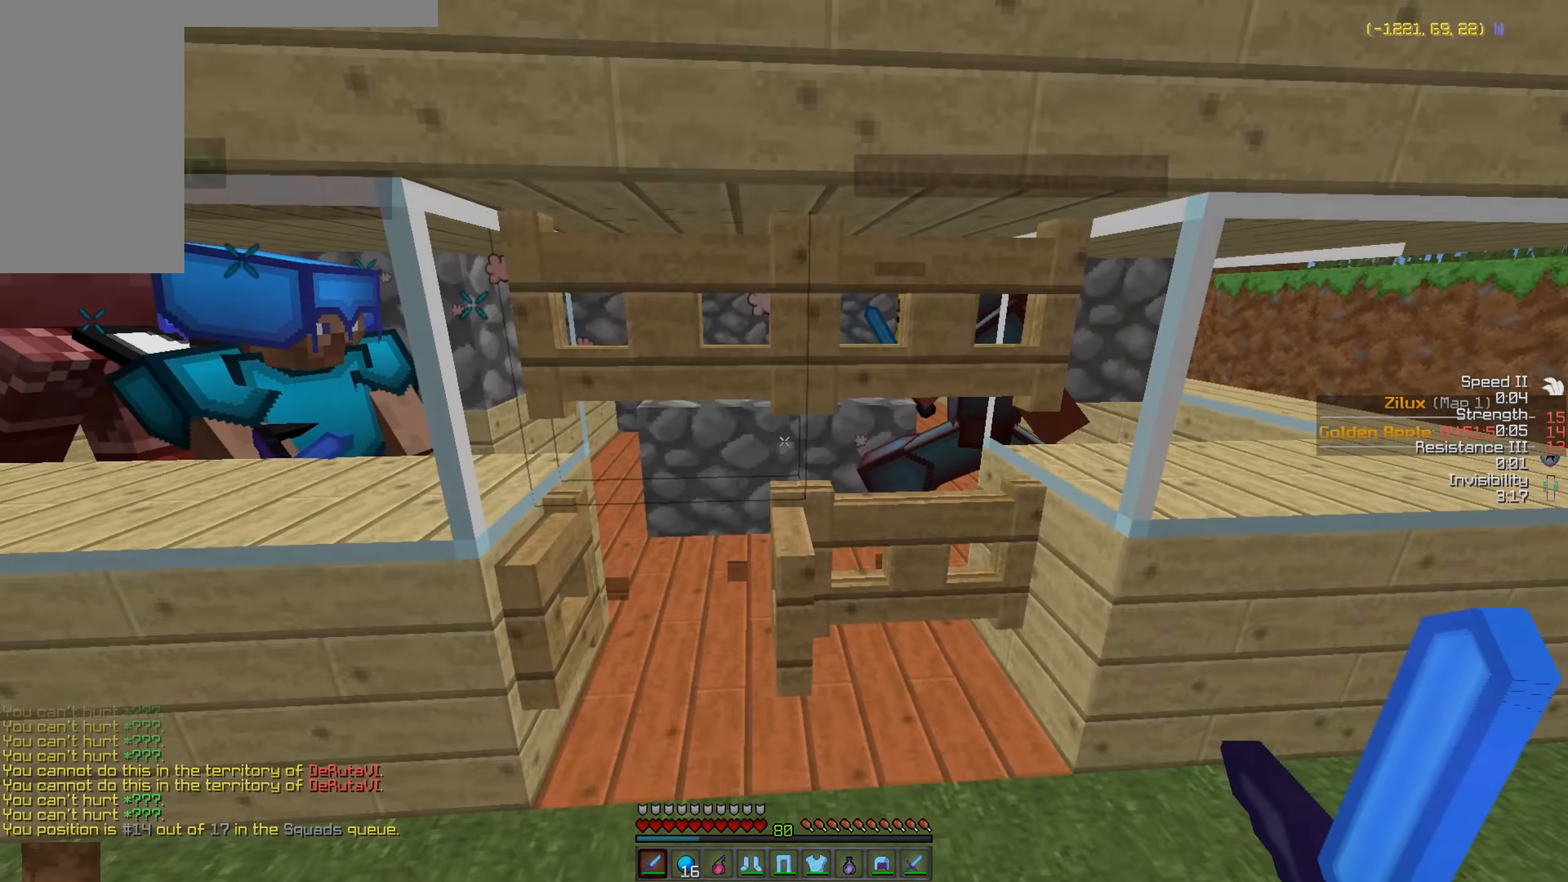
{"keys": ["a"], "mouse": [], "events": [[150, "a", "down"]]}
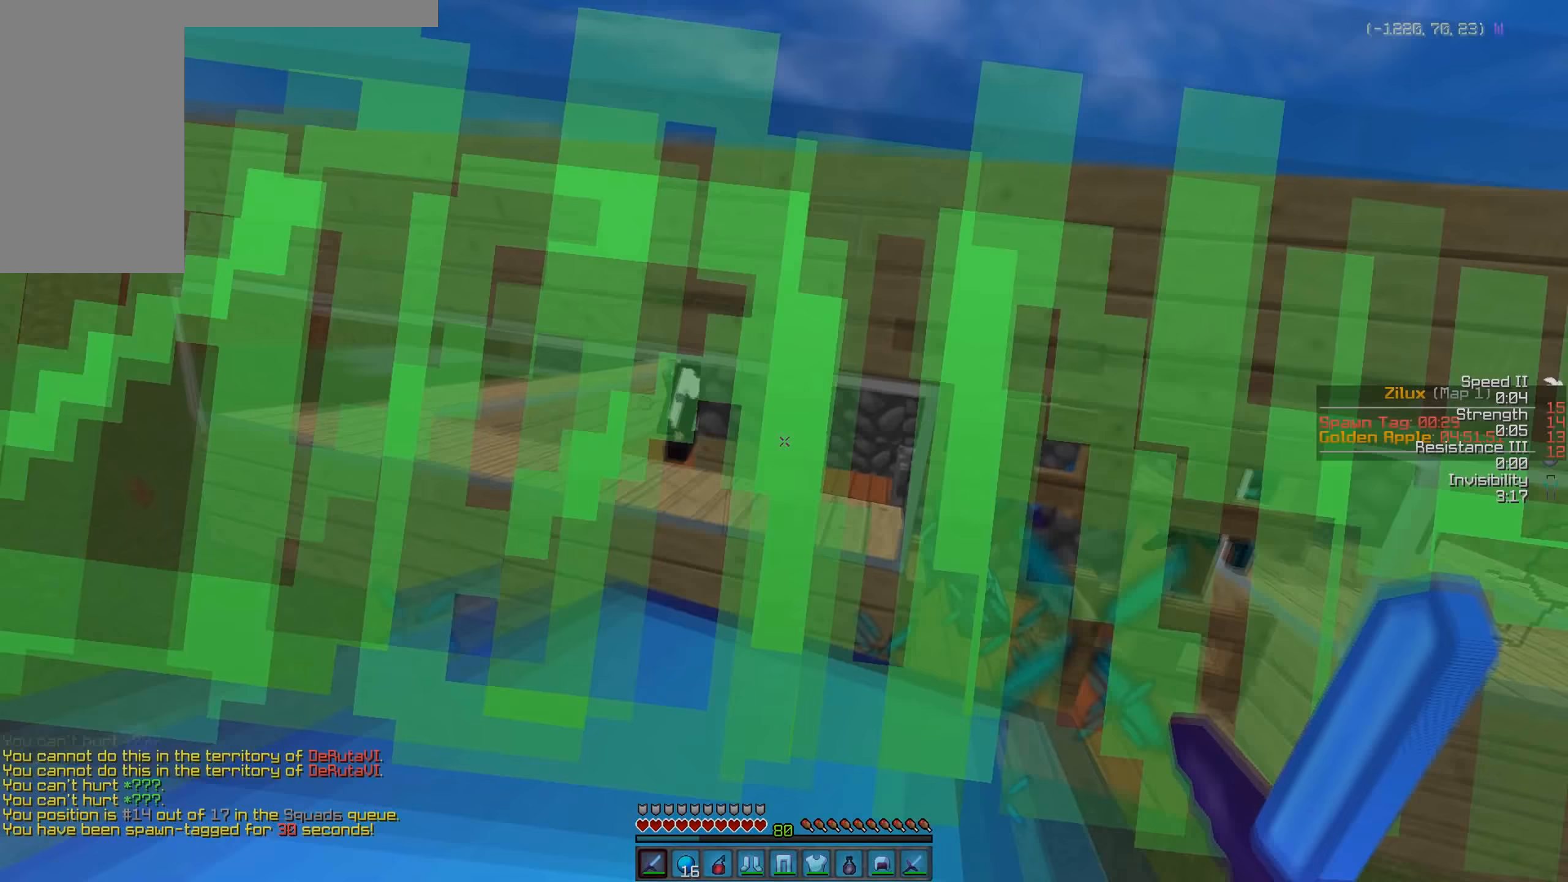
{"keys": ["a", "w"], "mouse": [], "events": [[133, "a", "up"], [317, "a", "down"], [417, "w", "down"]]}
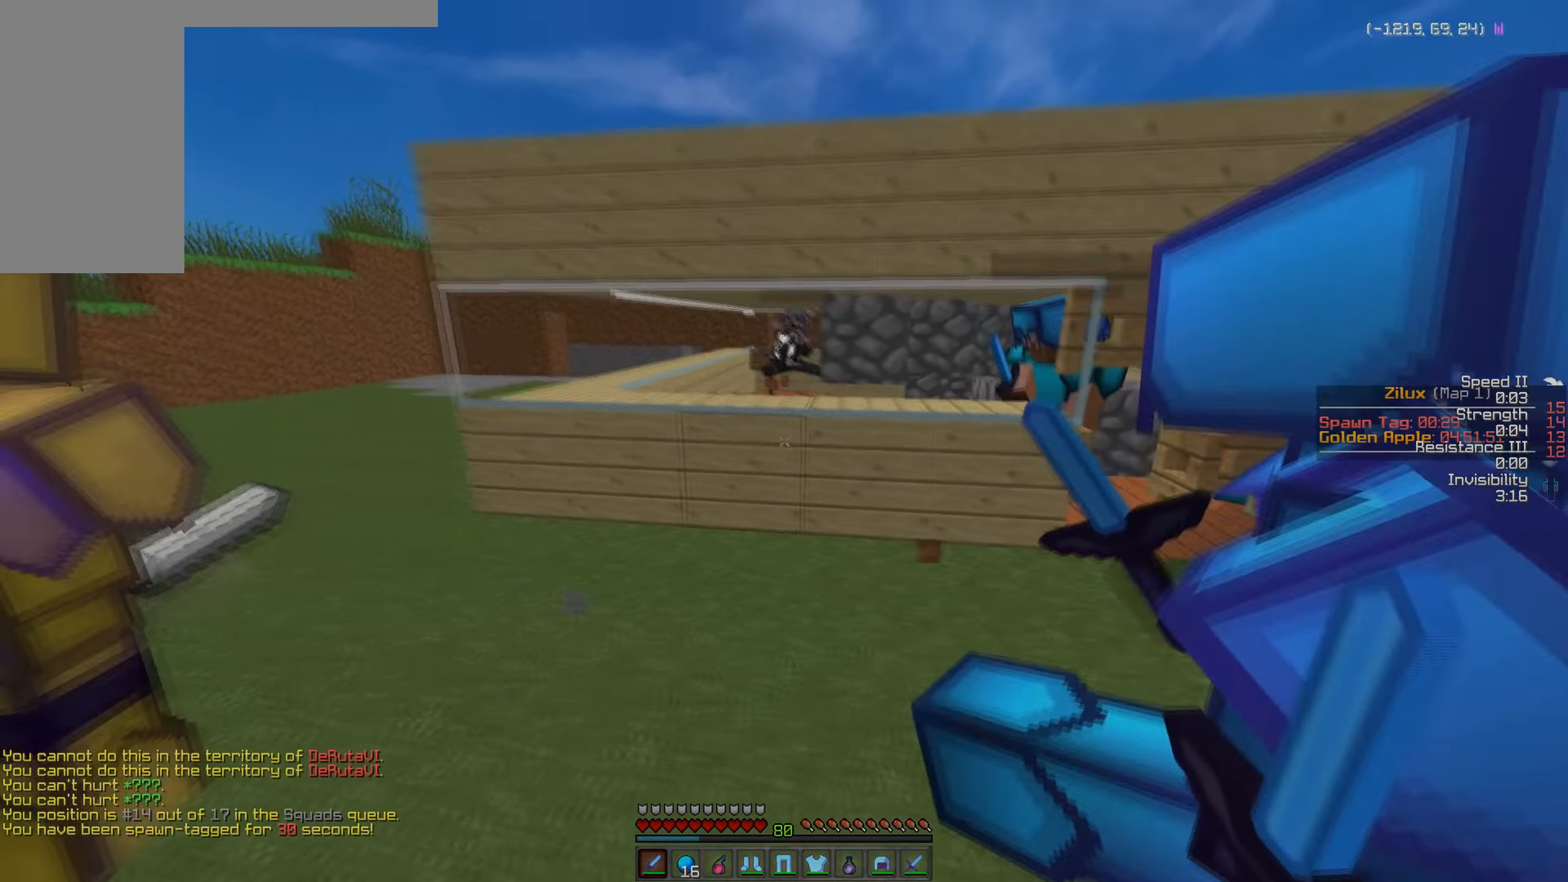
{"keys": ["d", "w"], "mouse": [], "events": [[133, "w", "up"], [183, "a", "up"], [367, "d", "down"], [467, "w", "down"]]}
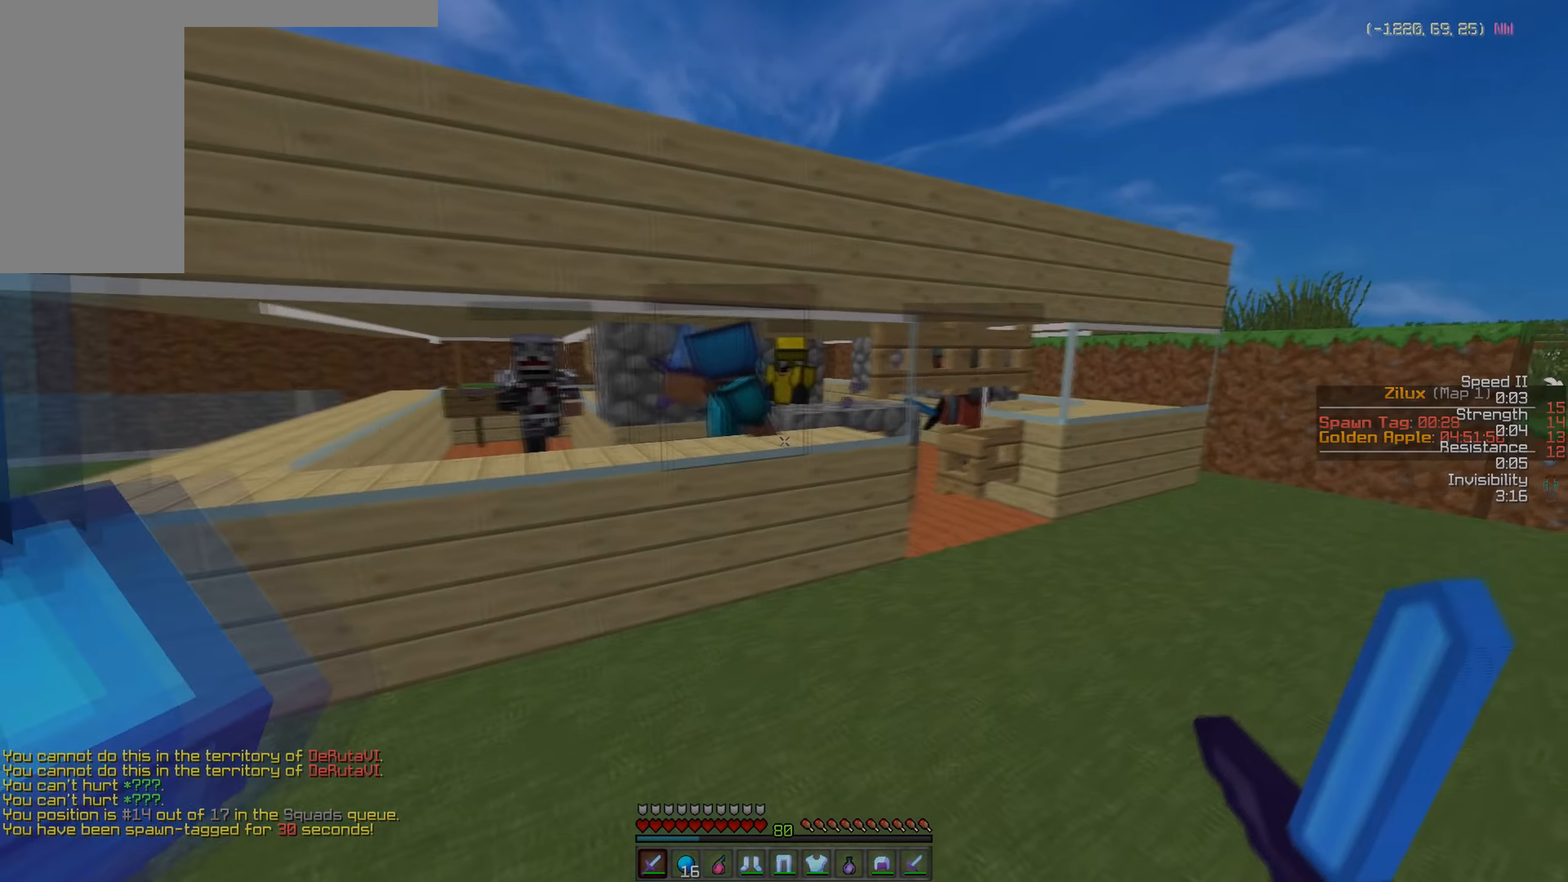
{"keys": ["a", "s"], "mouse": [], "events": [[217, "w", "up"], [233, "d", "up"], [383, "a", "down"], [383, "s", "down"]]}
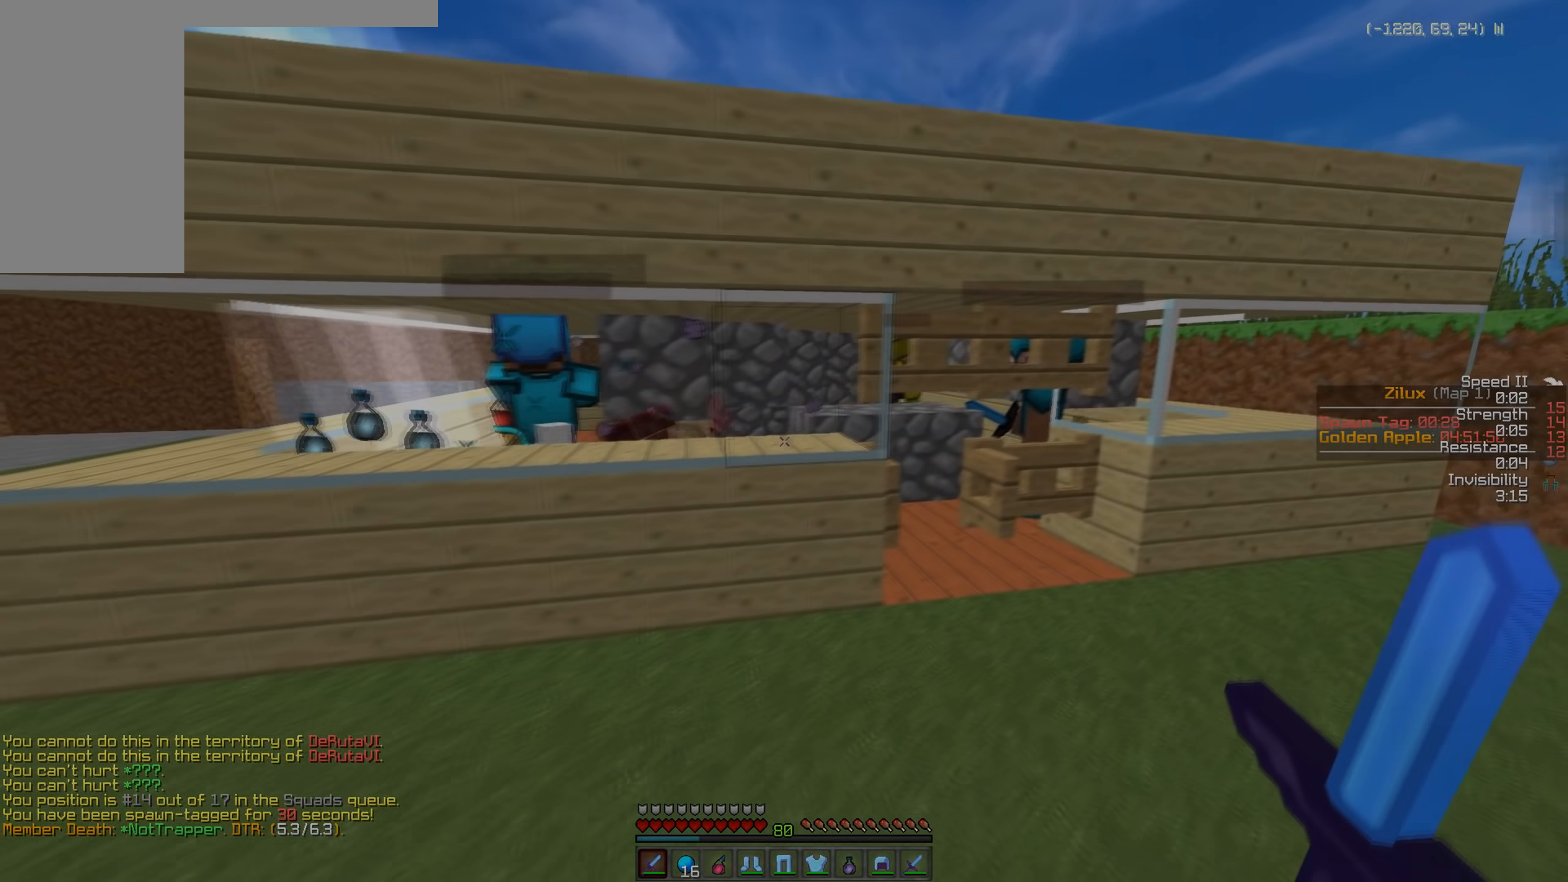
{"keys": ["s"], "mouse": [], "events": [[133, "s", "up"], [233, "a", "up"], [467, "s", "down"]]}
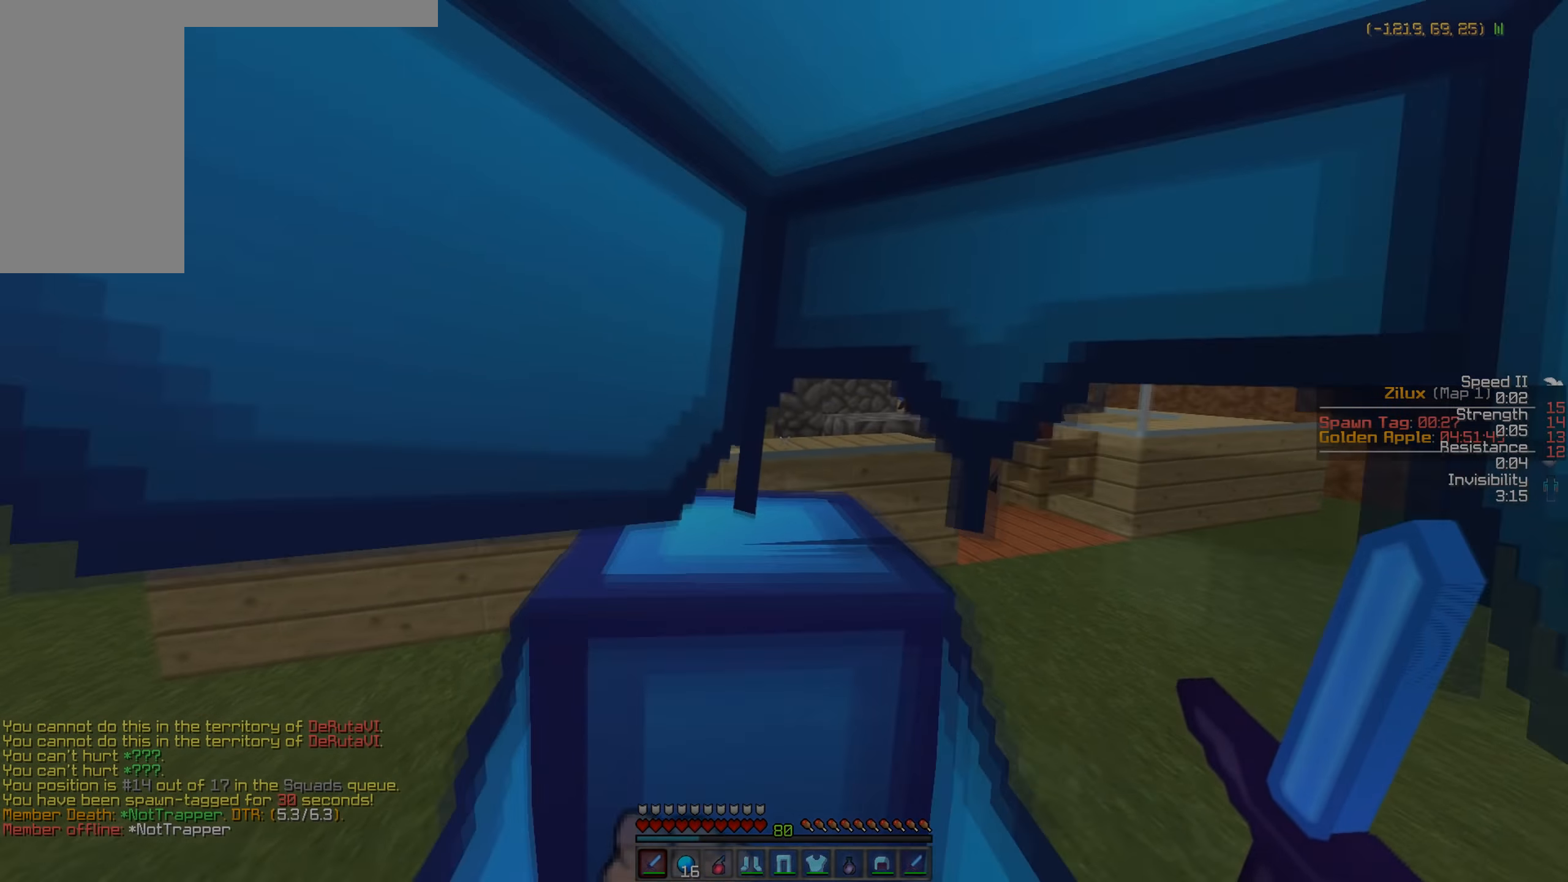
{"keys": [], "mouse": [], "events": [[33, "a", "down"], [233, "s", "up"], [333, "a", "up"]]}
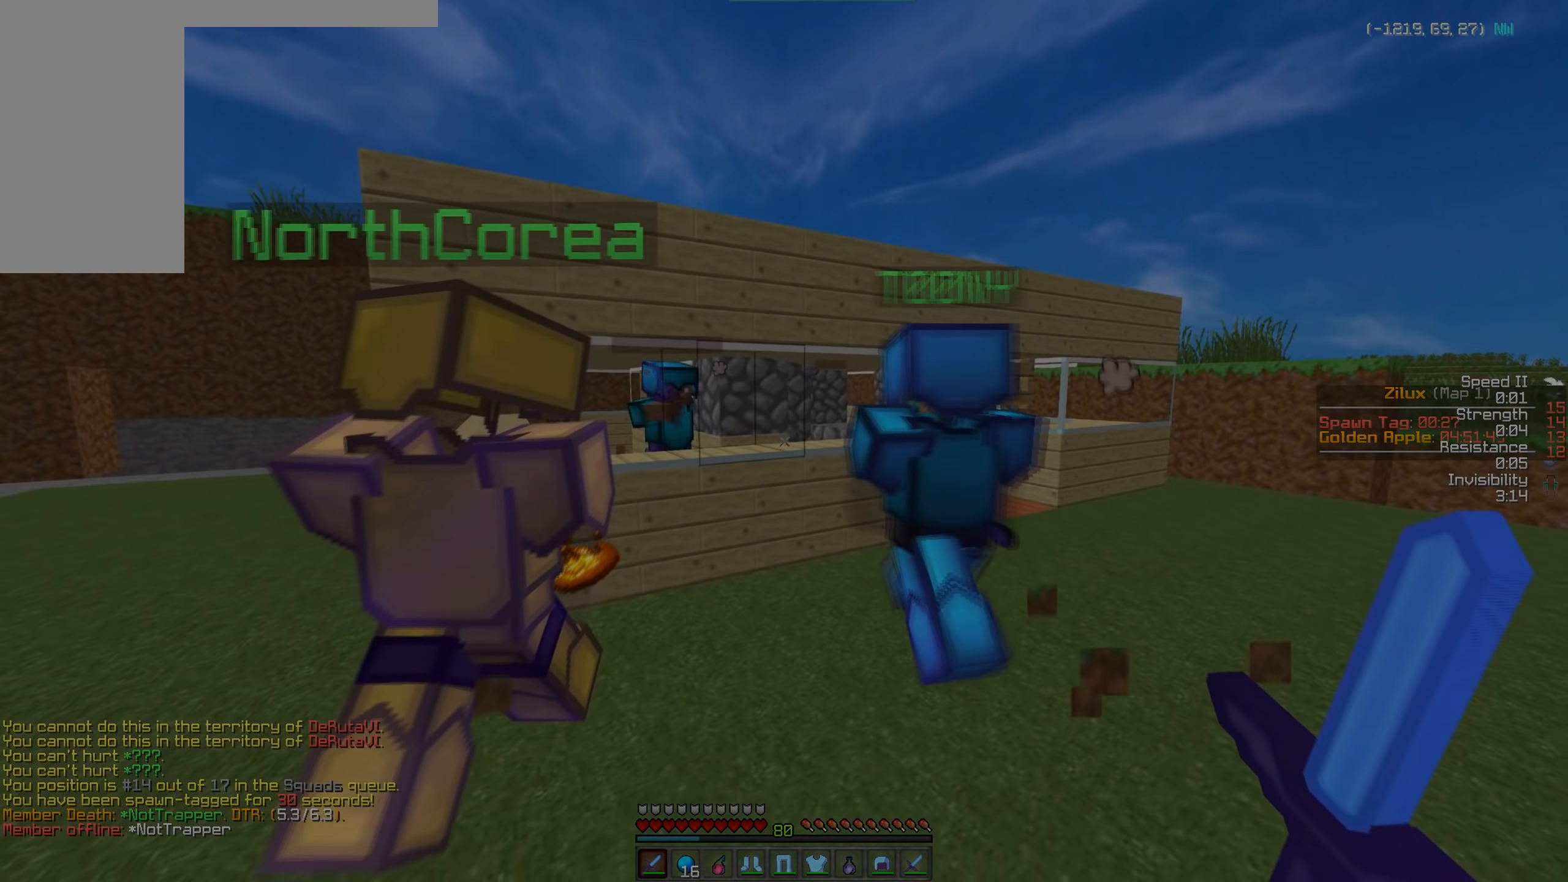
{"keys": [], "mouse": [], "events": []}
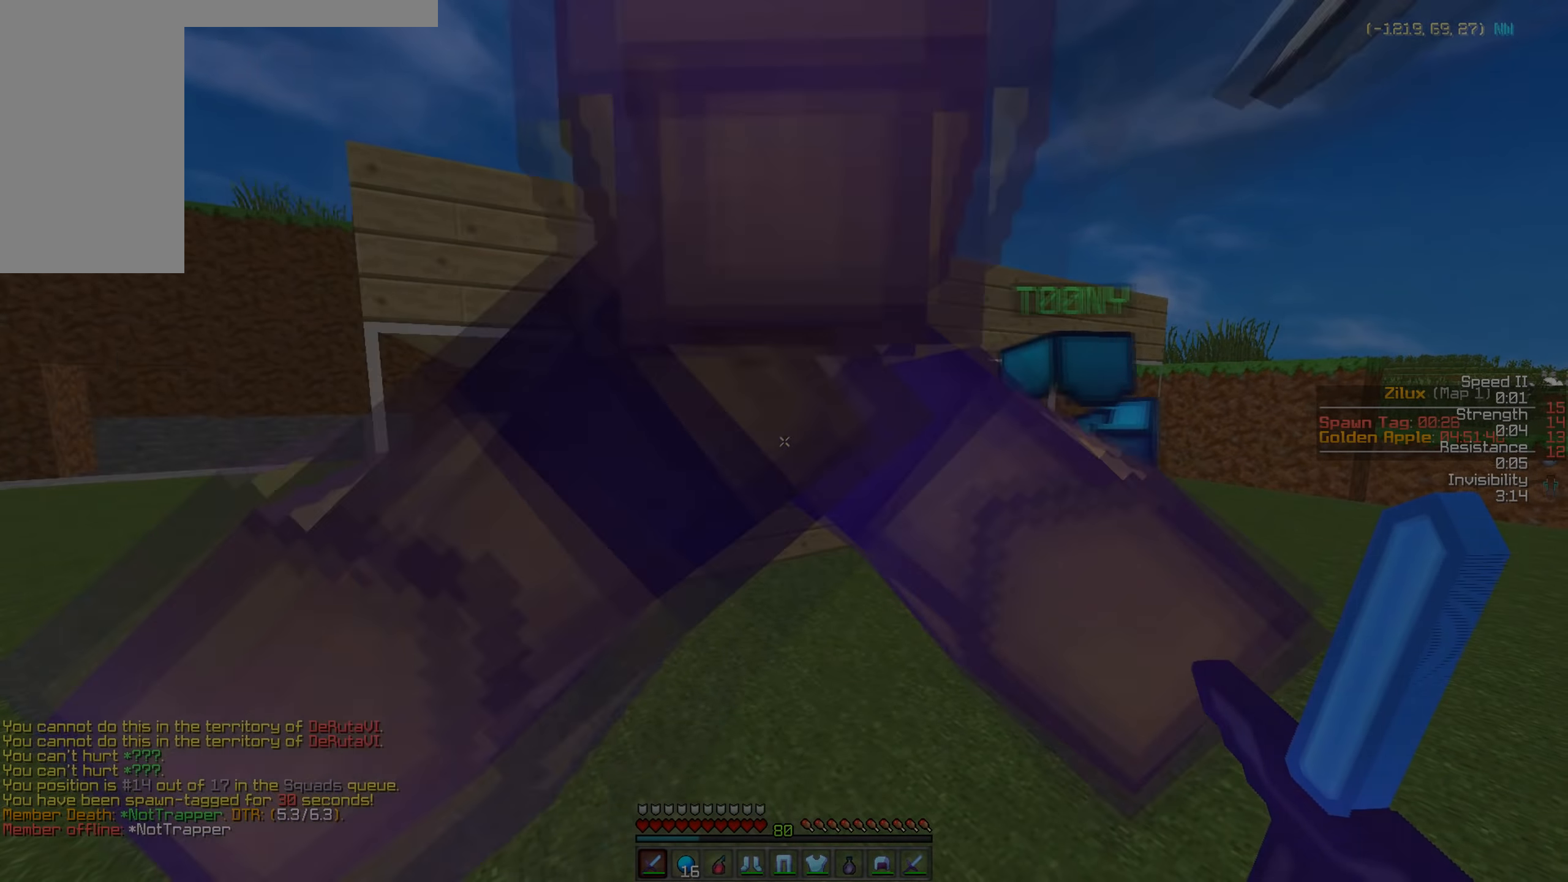
{"keys": [], "mouse": [], "events": [[367, "s", "down"], [467, "s", "up"]]}
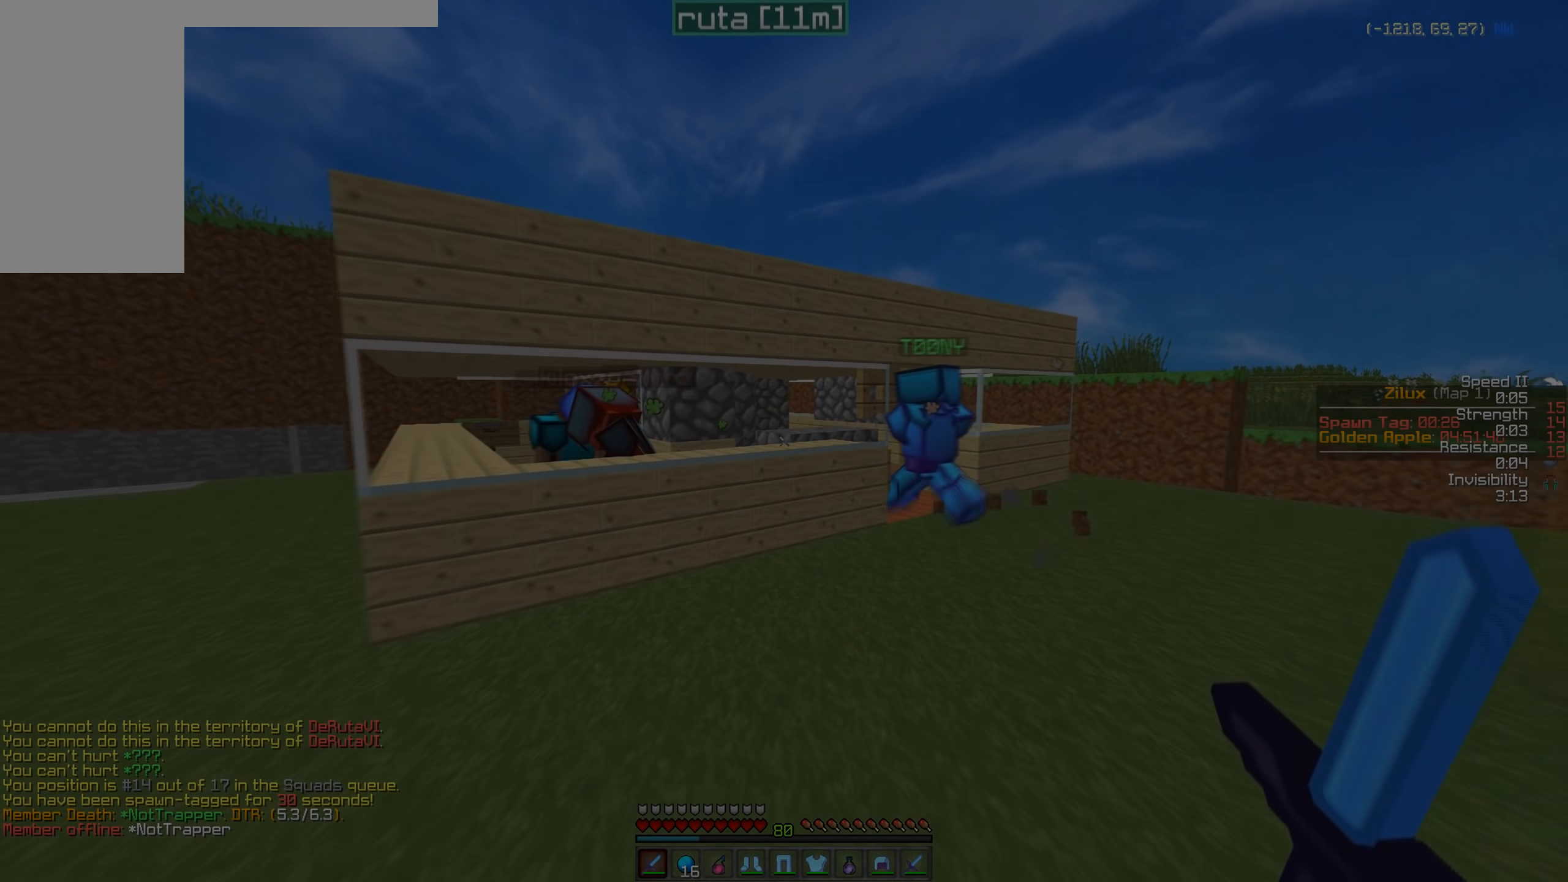
{"keys": [], "mouse": [], "events": []}
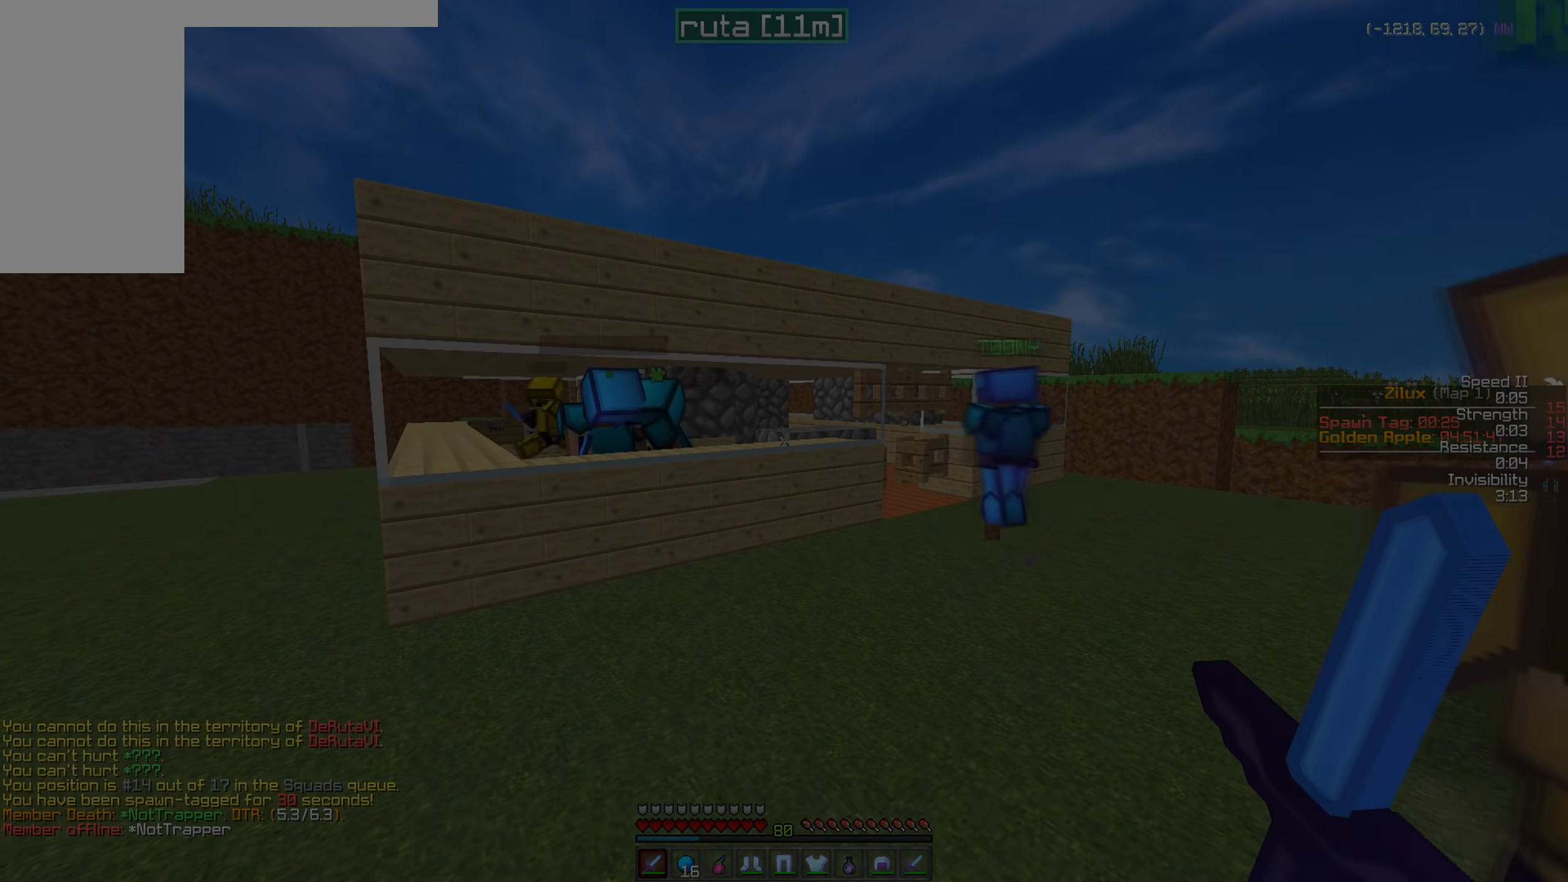
{"keys": [], "mouse": [], "events": []}